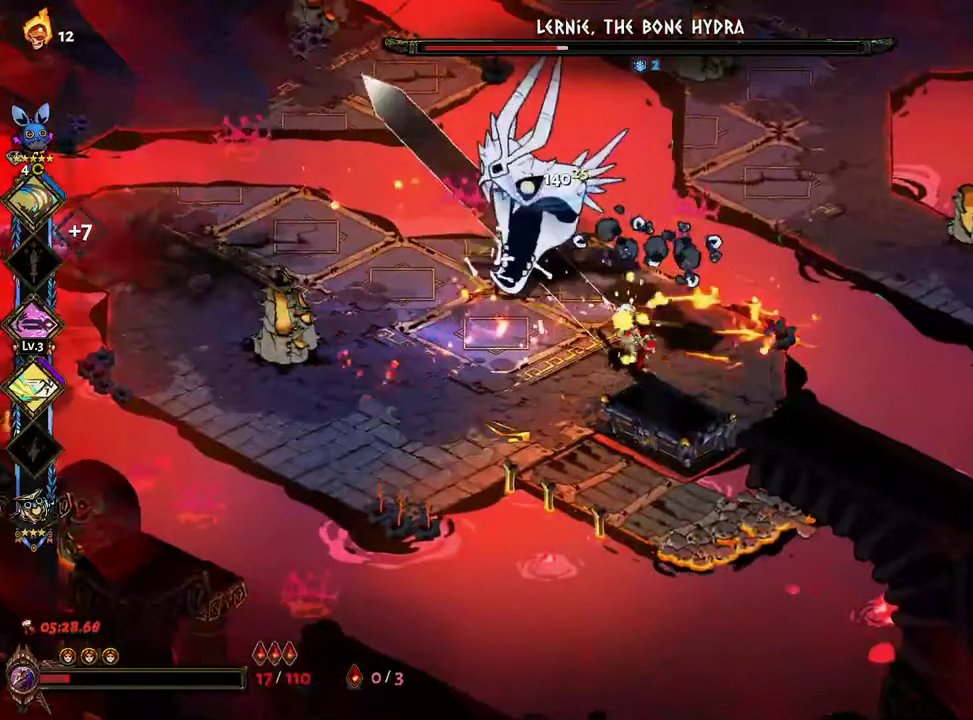
Gameplay with a controller (Xbox layout); each line is a JSON object with the inputs held at the frame after it. "events" lists button and stick changes between this image and that frame as [ms after this image, input, new state], when the widget could be followed in between. Not read: L3 R3.
{"buttons": ["X"], "left_stick": "down", "right_stick": "center", "events": [[67, "X", "up"], [100, "B", "down"], [167, "A", "down"], [200, "A", "up"], [200, "B", "up"], [200, "X", "down"], [283, "left_stick", "down-left"], [350, "left_stick", "down"]]}
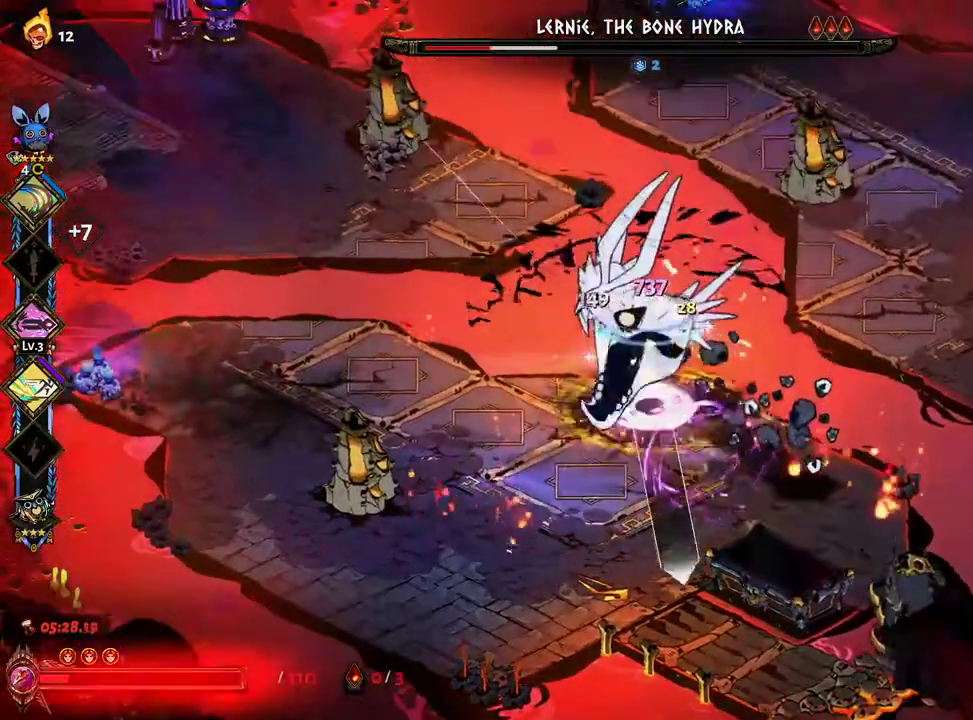
{"buttons": [], "left_stick": "up-right", "right_stick": "center"}
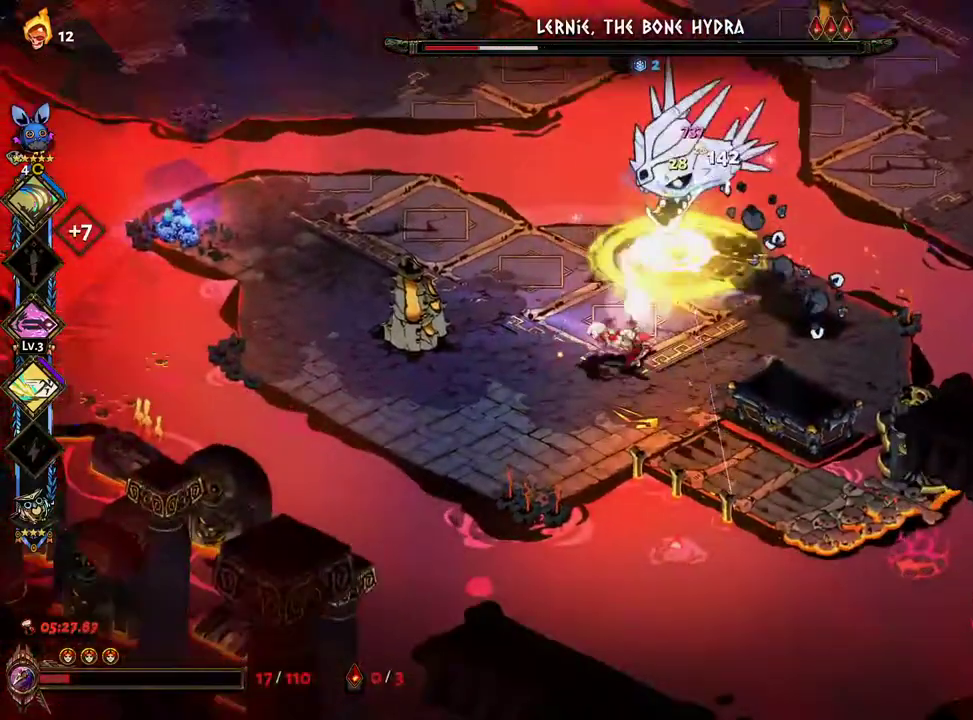
{"buttons": ["X"], "left_stick": "up-left", "right_stick": "center"}
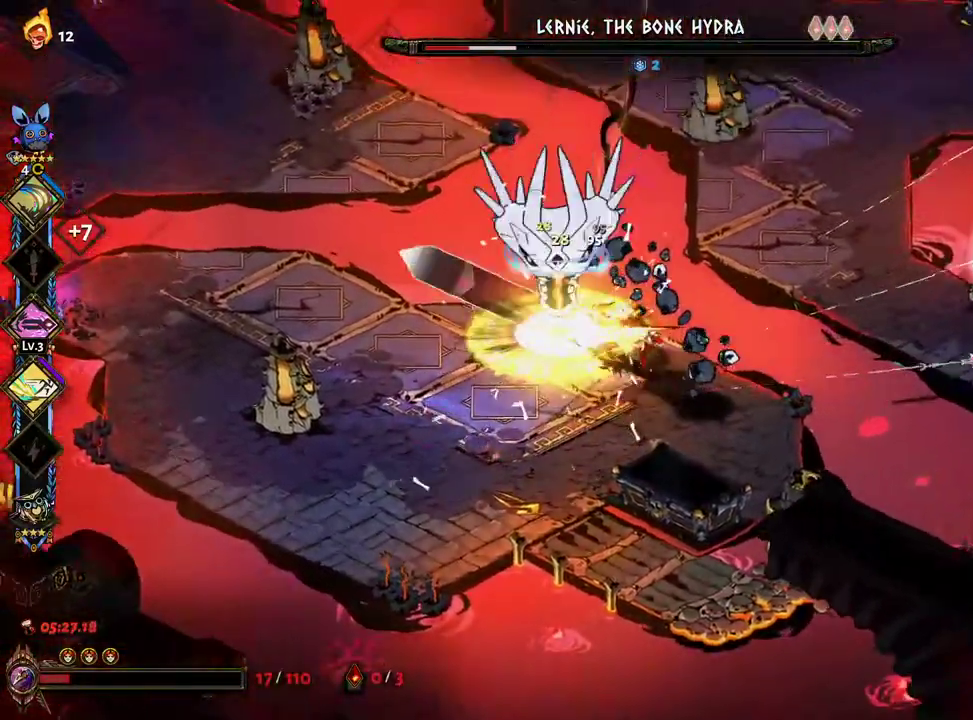
{"buttons": ["Y"], "left_stick": "right", "right_stick": "center", "events": [[50, "left_stick", "left"], [217, "X", "up"], [267, "B", "down"], [317, "A", "down"], [367, "B", "up"], [383, "A", "up"], [417, "left_stick", "right"], [467, "Y", "down"]]}
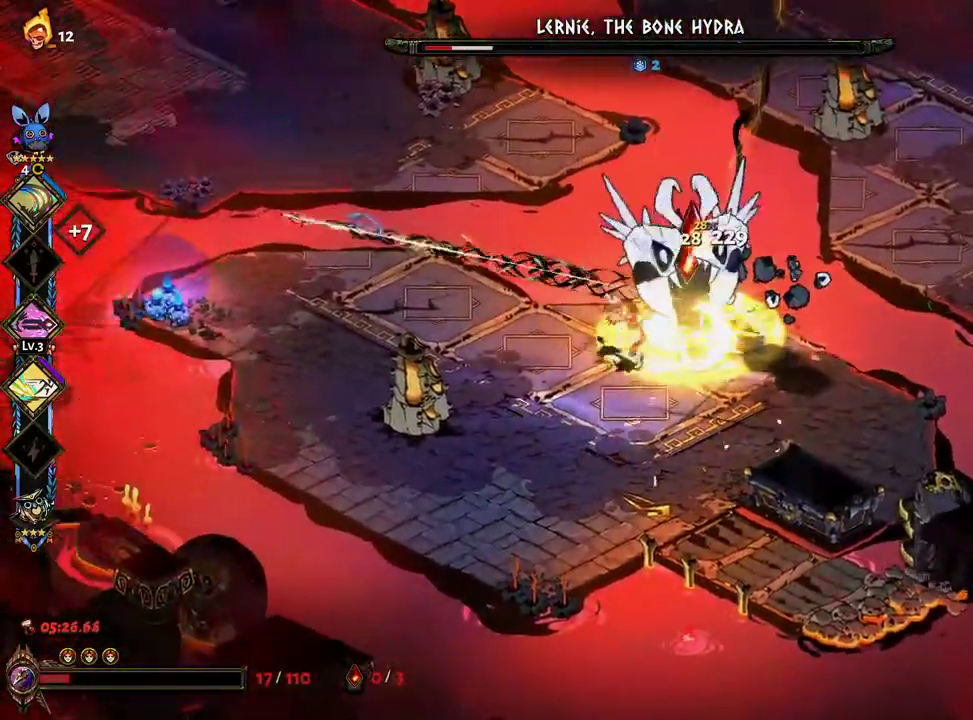
{"buttons": ["X"], "left_stick": "right", "right_stick": "center", "events": [[33, "Y", "up"], [83, "Y", "down"], [217, "Y", "up"], [300, "B", "down"], [383, "A", "down"], [400, "B", "up"], [417, "X", "down"], [483, "A", "up"]]}
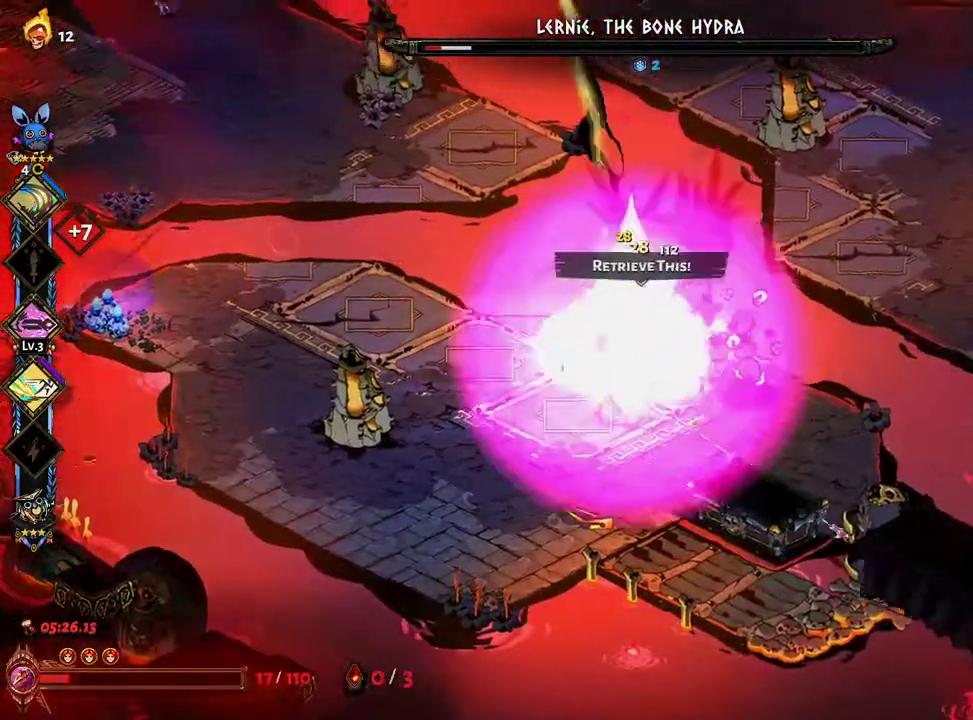
{"buttons": [], "left_stick": "left", "right_stick": "center", "events": [[83, "left_stick", "left"], [300, "X", "up"], [333, "B", "down"], [400, "B", "up"], [417, "A", "down"], [467, "A", "up"]]}
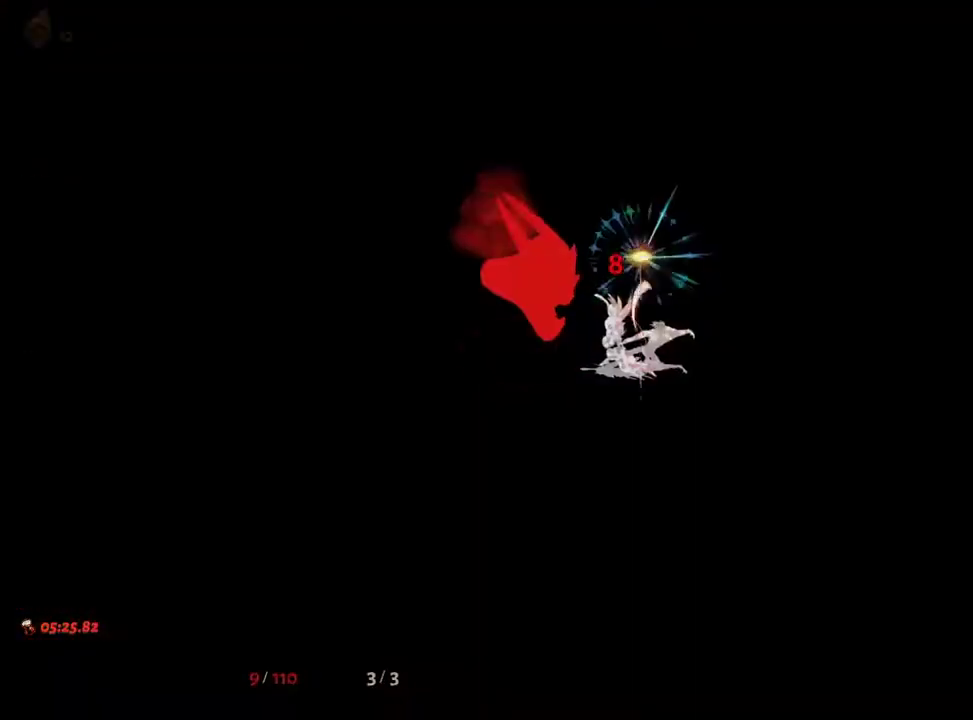
{"buttons": [], "left_stick": "center", "right_stick": "center", "events": [[167, "left_stick", "center"]]}
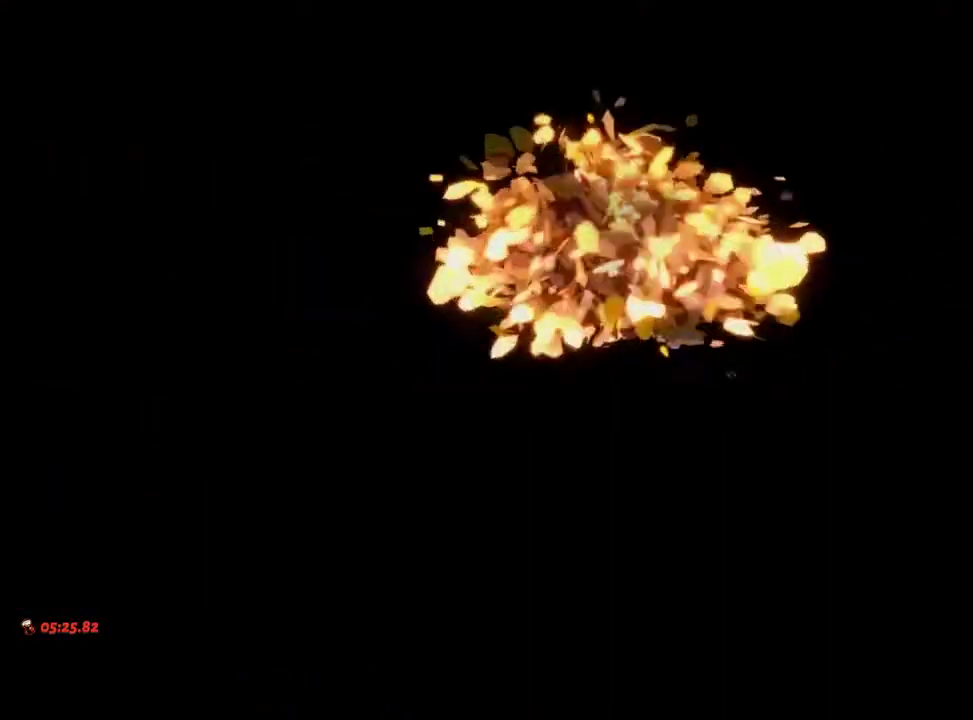
{"buttons": [], "left_stick": "center", "right_stick": "center", "events": [[67, "A", "down"], [167, "A", "up"], [250, "A", "down"], [333, "A", "up"], [400, "A", "down"], [450, "A", "up"]]}
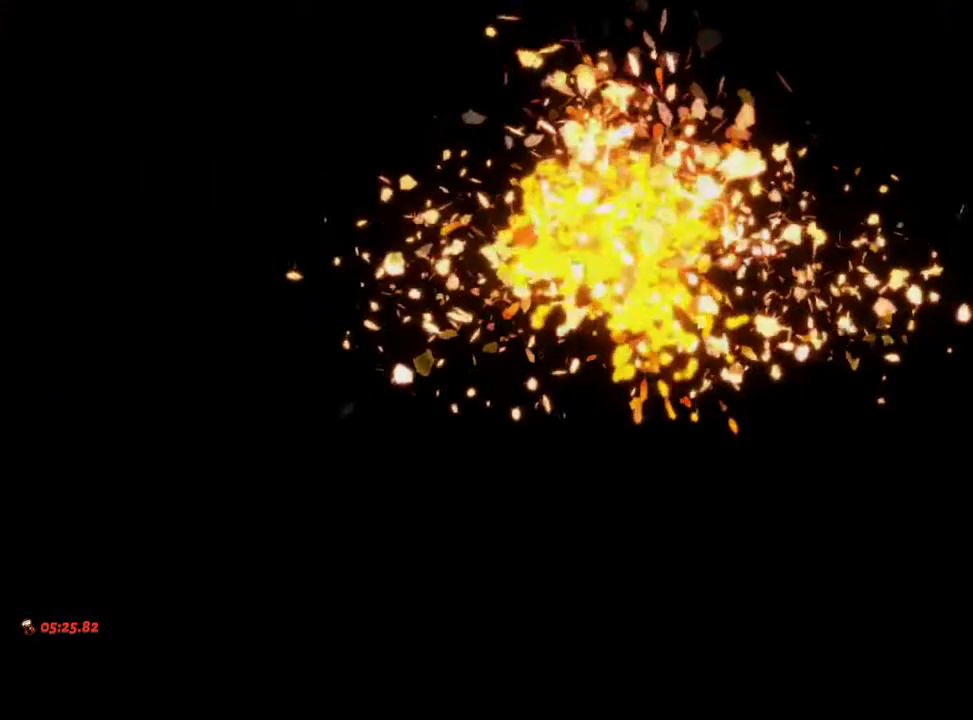
{"buttons": ["A"], "left_stick": "center", "right_stick": "center", "events": [[50, "A", "down"], [133, "A", "up"], [217, "A", "down"], [317, "A", "up"], [433, "A", "down"]]}
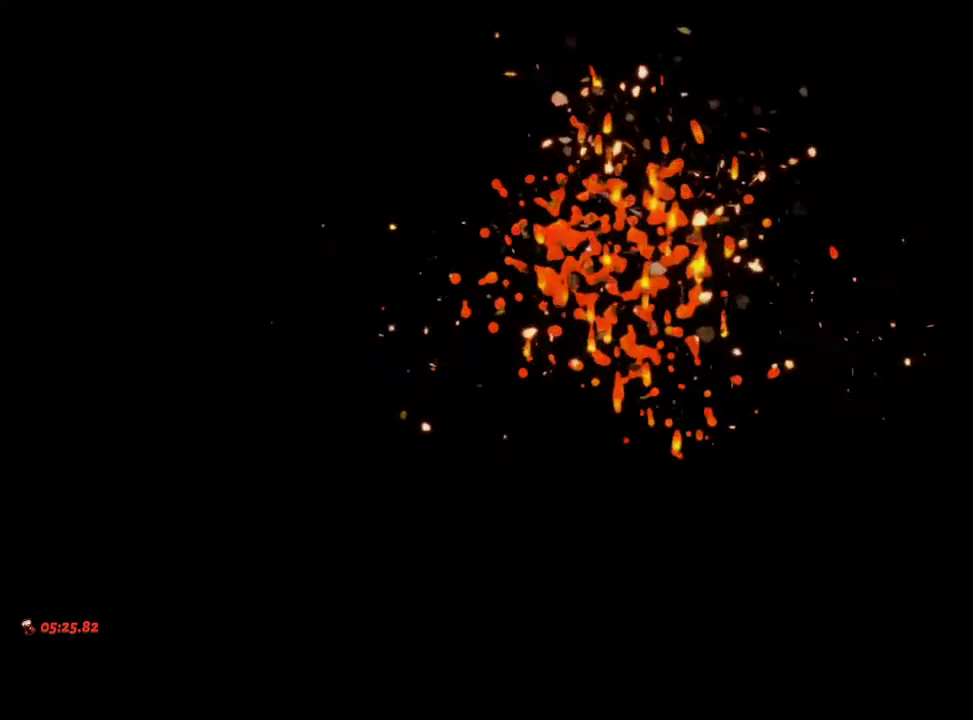
{"buttons": ["A"], "left_stick": "center", "right_stick": "center", "events": [[17, "A", "up"], [133, "A", "down"], [217, "A", "up"], [317, "A", "down"], [350, "A", "up"], [467, "A", "down"]]}
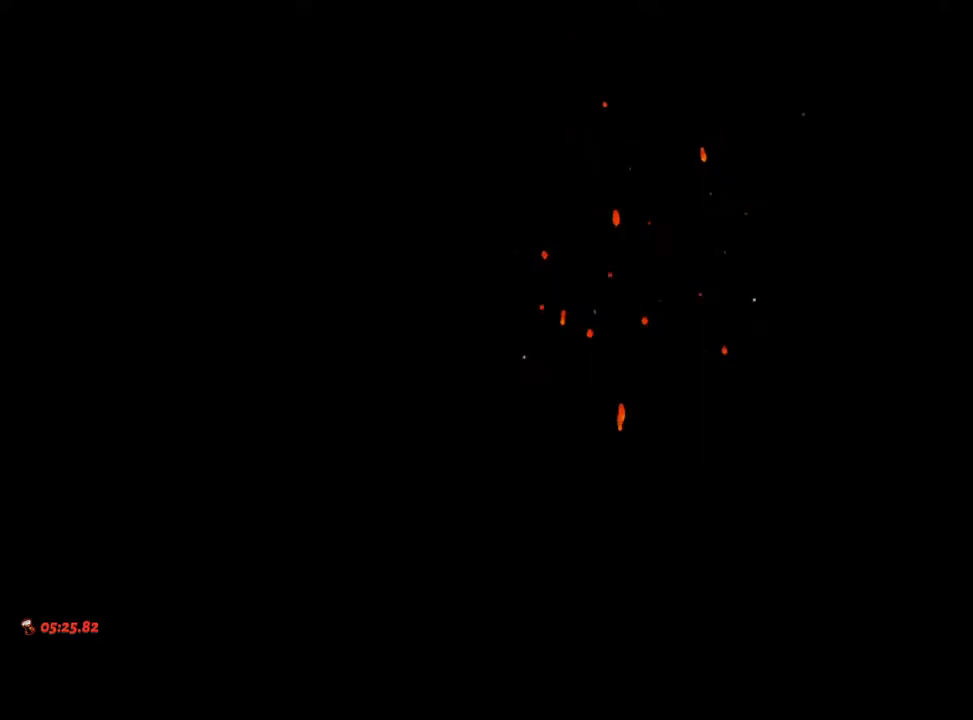
{"buttons": [], "left_stick": "center", "right_stick": "center", "events": [[33, "A", "up"], [117, "A", "down"], [150, "A", "up"], [250, "A", "down"], [333, "A", "up"]]}
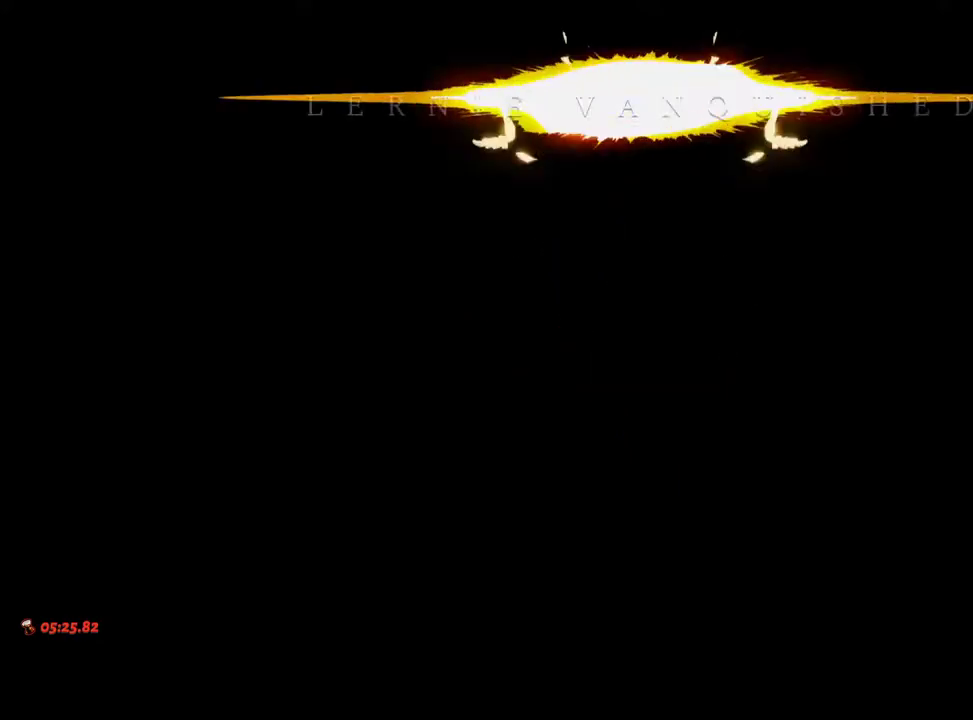
{"buttons": ["A"], "left_stick": "left", "right_stick": "center", "events": [[50, "A", "down"], [83, "A", "up"], [483, "A", "down"], [483, "left_stick", "left"]]}
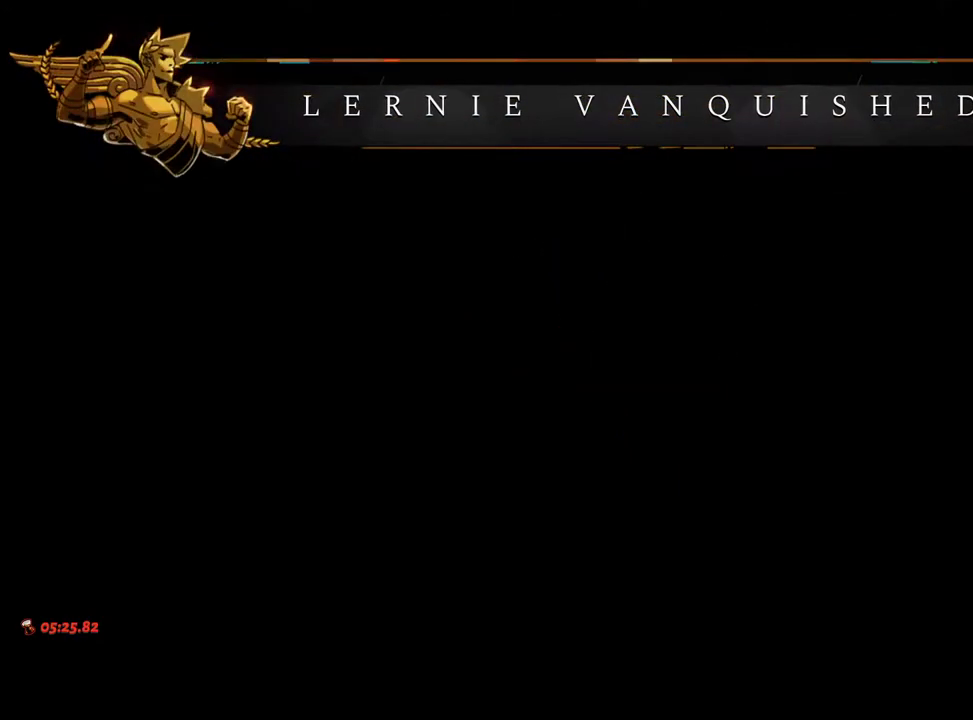
{"buttons": ["A"], "left_stick": "up-left", "right_stick": "center", "events": [[17, "A", "up"], [133, "A", "down"], [200, "A", "up"], [300, "A", "down"], [300, "left_stick", "up-left"], [350, "A", "up"], [450, "A", "down"]]}
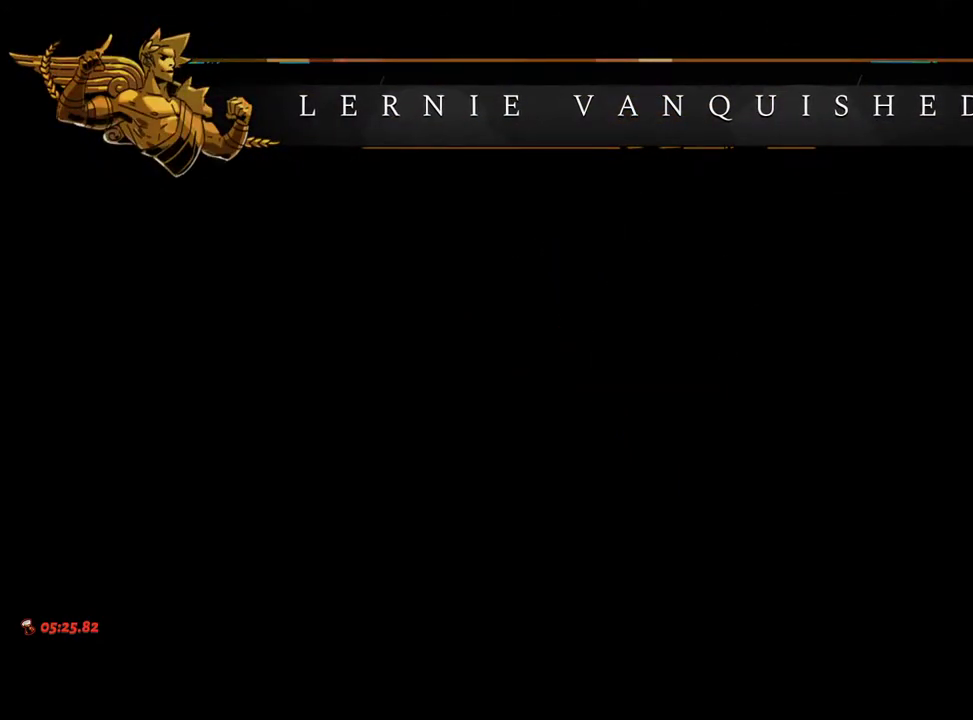
{"buttons": ["A"], "left_stick": "left", "right_stick": "center", "events": [[17, "A", "up"], [67, "left_stick", "center"], [100, "A", "down"], [167, "A", "up"], [200, "left_stick", "left"], [267, "A", "down"], [367, "A", "up"], [467, "A", "down"]]}
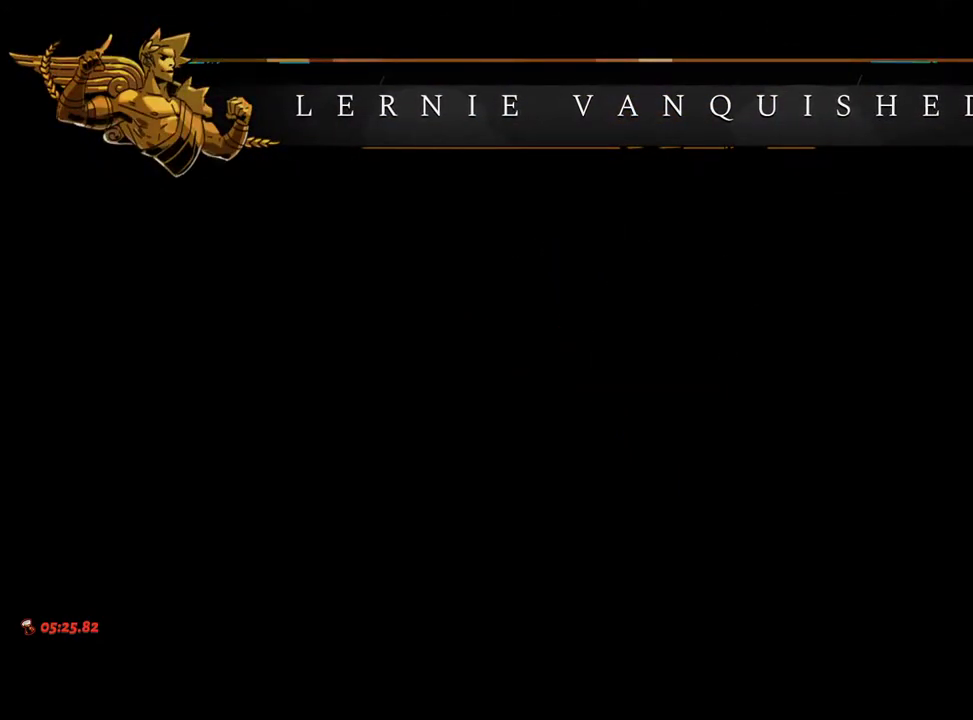
{"buttons": ["A"], "left_stick": "up-left", "right_stick": "center", "events": [[50, "A", "up"], [67, "left_stick", "up-left"], [133, "A", "down"], [200, "A", "up"], [300, "A", "down"], [383, "A", "up"], [467, "A", "down"]]}
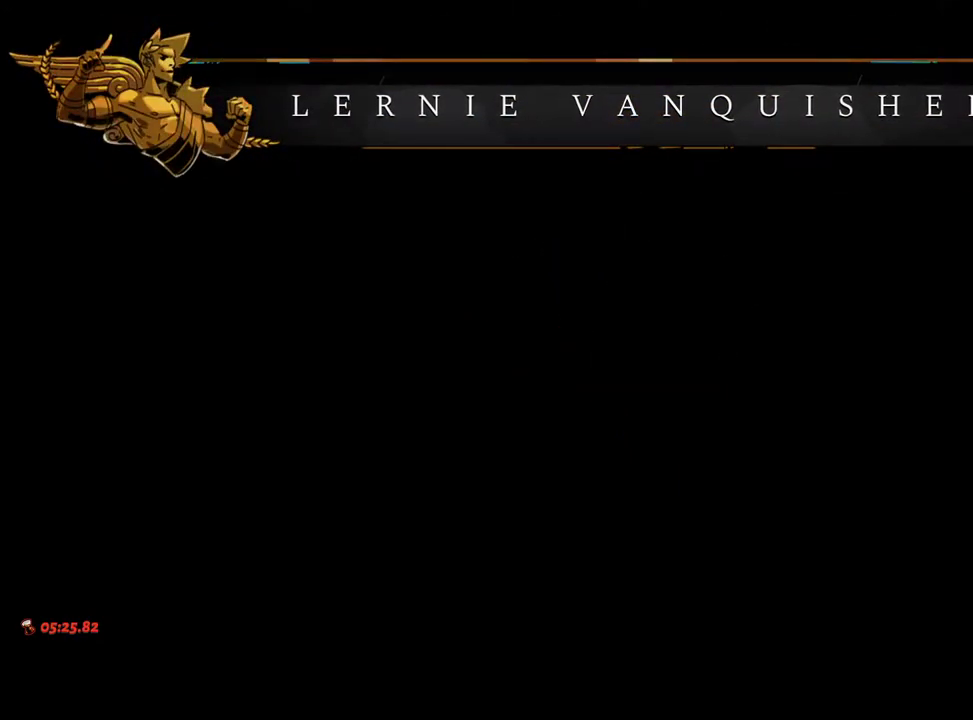
{"buttons": [], "left_stick": "up-left", "right_stick": "center", "events": [[33, "A", "up"], [150, "A", "down"], [200, "A", "up"], [367, "A", "down"], [467, "A", "up"]]}
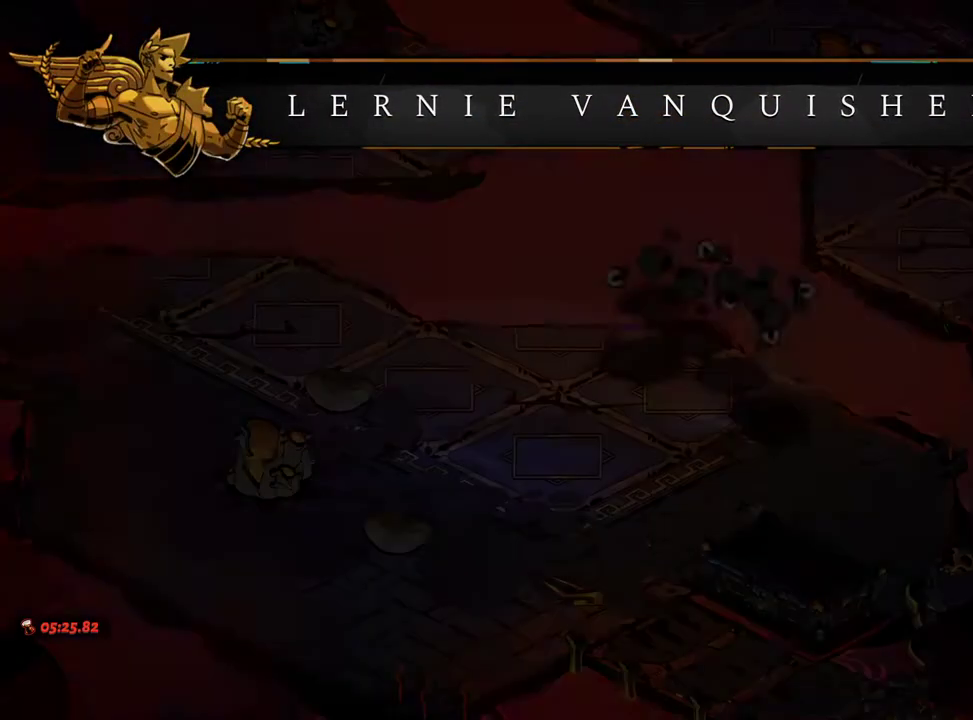
{"buttons": [], "left_stick": "up-left", "right_stick": "center", "events": [[67, "A", "down"], [317, "A", "up"], [433, "A", "down"], [500, "A", "up"]]}
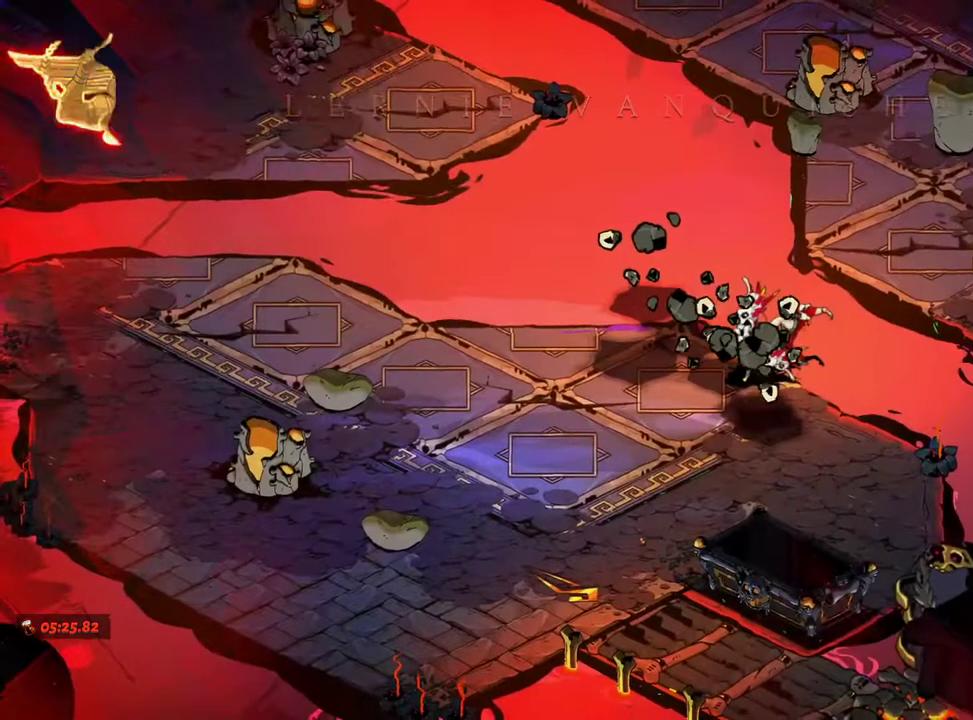
{"buttons": [], "left_stick": "up-left", "right_stick": "center", "events": [[100, "A", "down"], [150, "A", "up"], [250, "A", "down"], [317, "A", "up"], [417, "A", "down"], [483, "A", "up"]]}
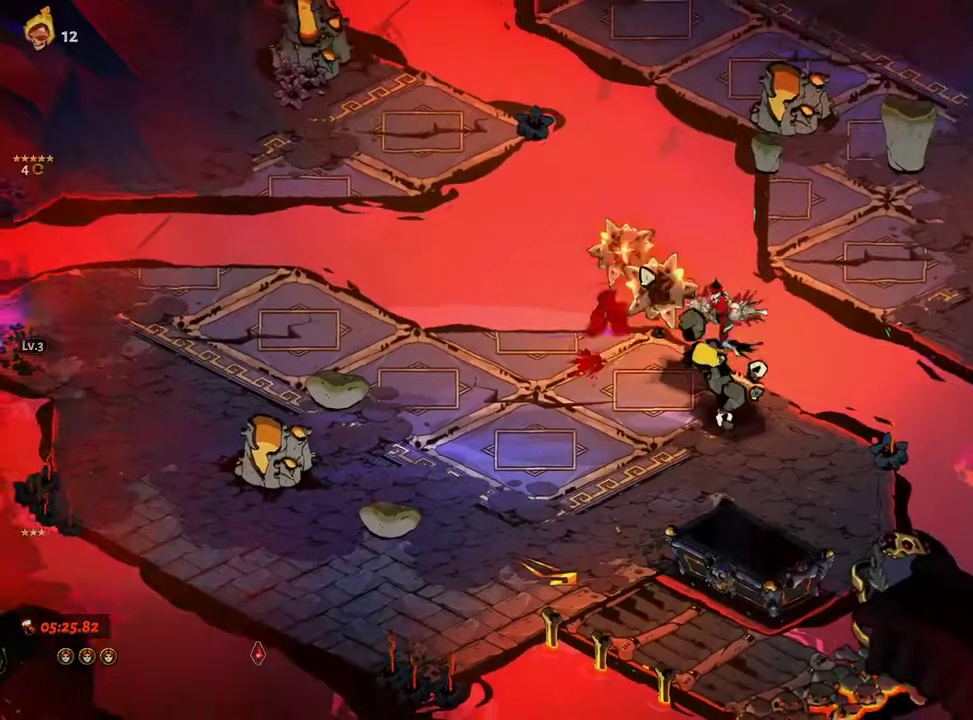
{"buttons": ["A"], "left_stick": "up-left", "right_stick": "center", "events": [[83, "A", "down"], [150, "A", "up"], [283, "A", "down"], [367, "A", "up"], [500, "A", "down"]]}
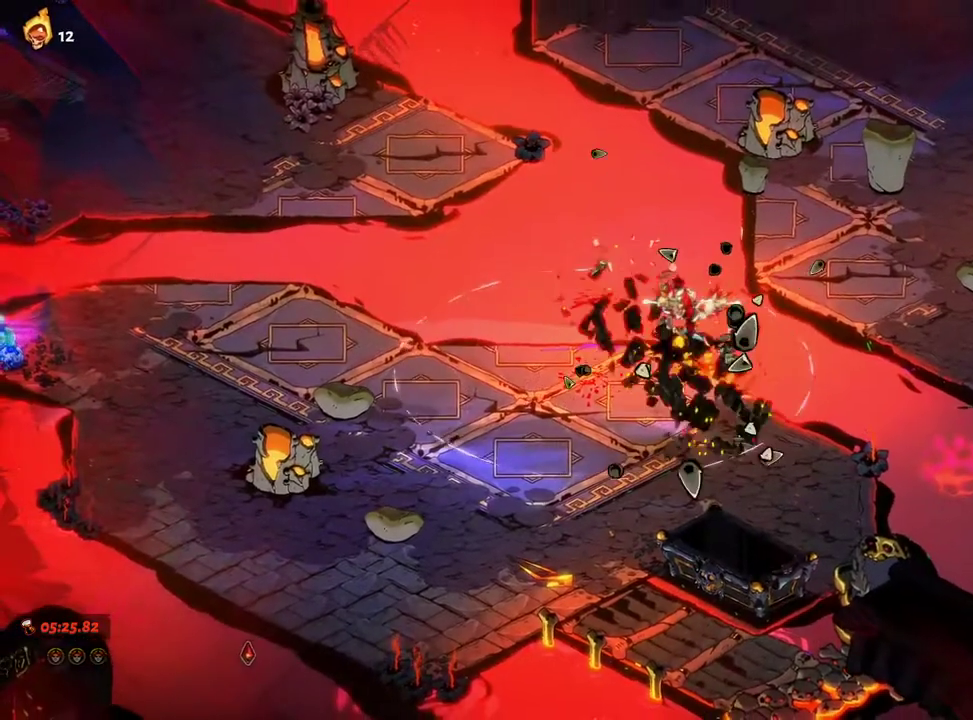
{"buttons": ["A"], "left_stick": "left", "right_stick": "center", "events": [[117, "A", "up"], [233, "left_stick", "left"], [267, "A", "down"], [383, "A", "up"], [500, "A", "down"]]}
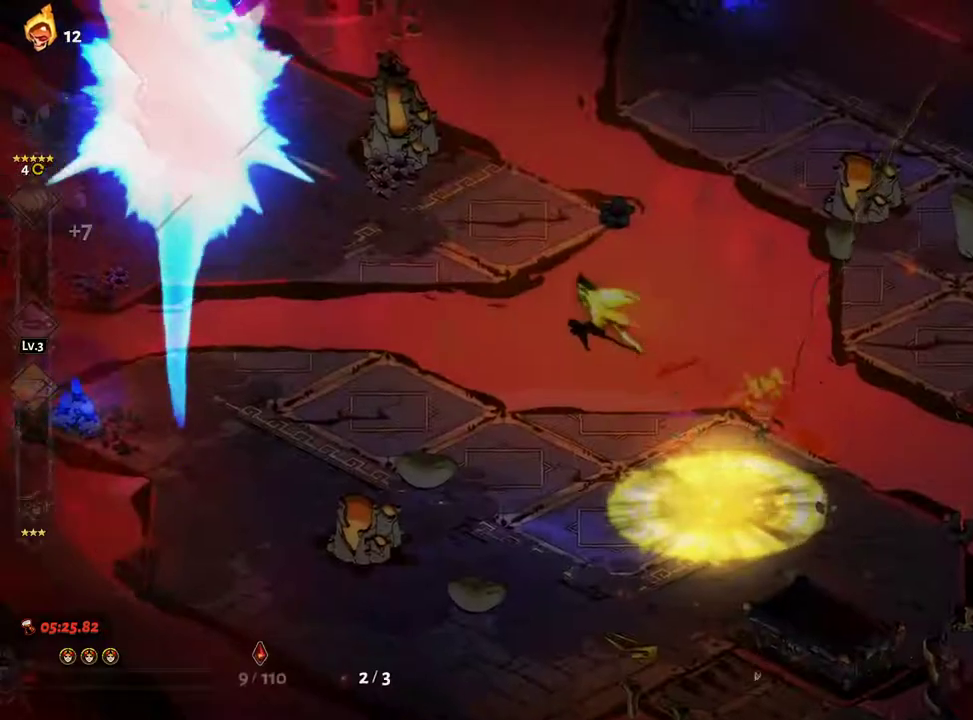
{"buttons": [], "left_stick": "left", "right_stick": "center", "events": [[117, "A", "up"], [200, "A", "down"], [317, "A", "up"]]}
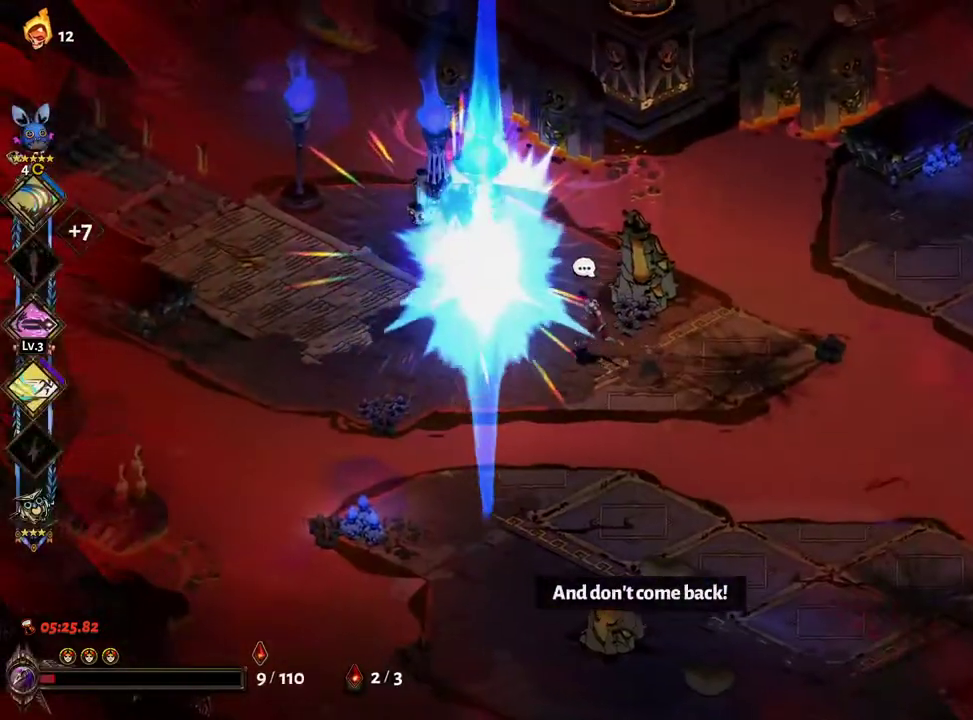
{"buttons": [], "left_stick": "down-right", "right_stick": "center", "events": [[133, "A", "down"], [167, "A", "up"], [283, "R1", "down"], [317, "left_stick", "down-right"], [350, "R1", "up"], [417, "R1", "down"], [467, "R1", "up"]]}
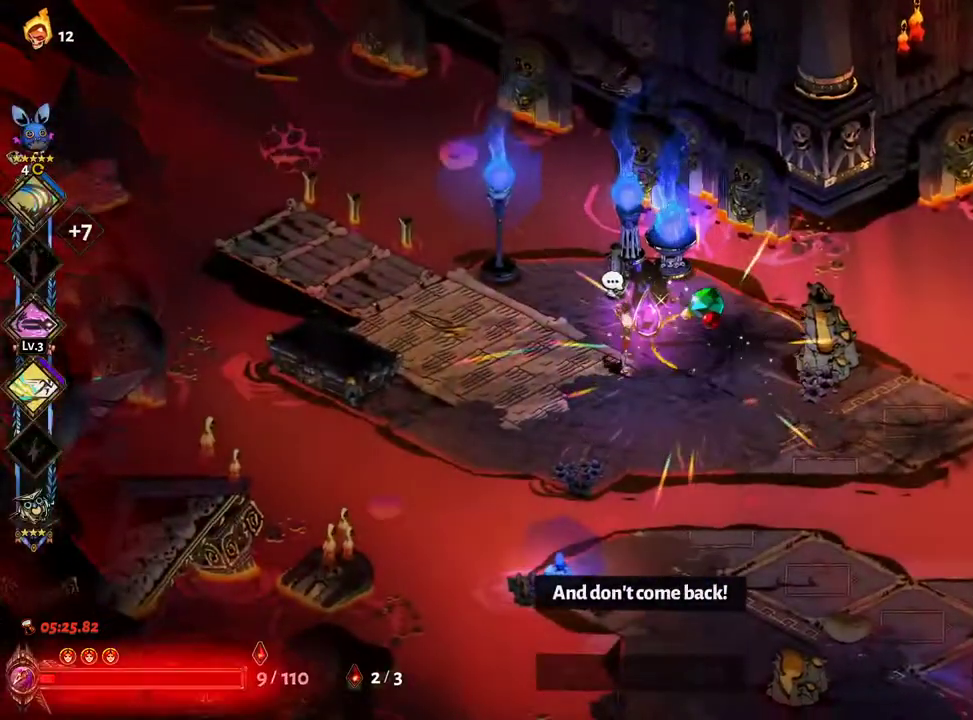
{"buttons": [], "left_stick": "left", "right_stick": "center", "events": [[50, "R1", "down"], [67, "left_stick", "left"], [83, "R1", "up"], [333, "A", "down"], [433, "A", "up"]]}
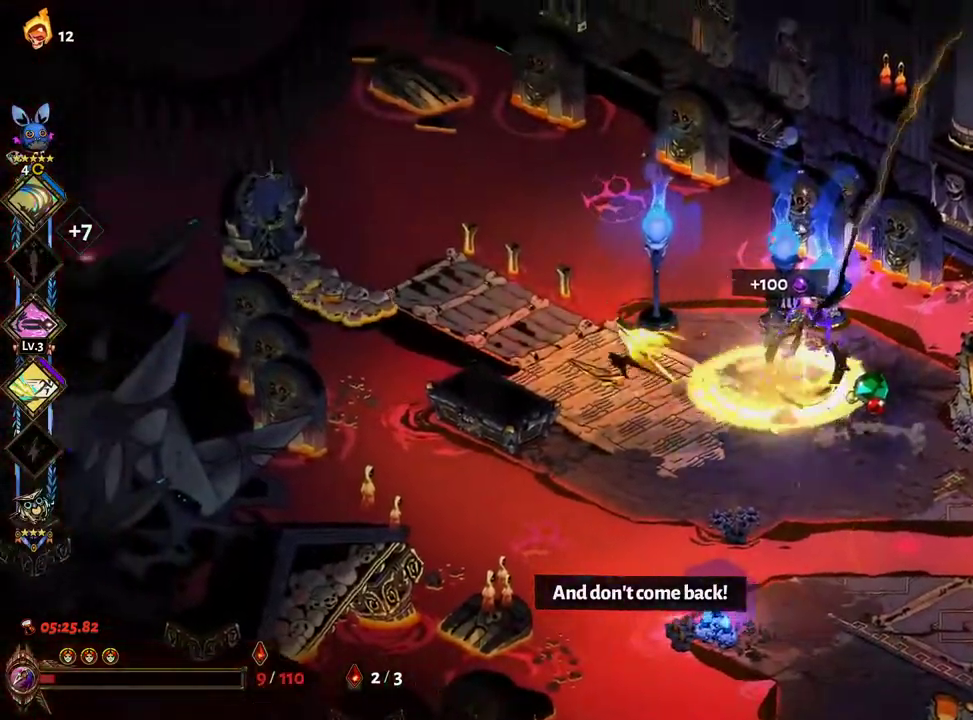
{"buttons": ["R1"], "left_stick": "left", "right_stick": "center", "events": [[67, "A", "down"], [150, "A", "up"], [283, "L2", "down"], [350, "L2", "up"], [350, "R1", "down"], [400, "R1", "up"], [500, "R1", "down"]]}
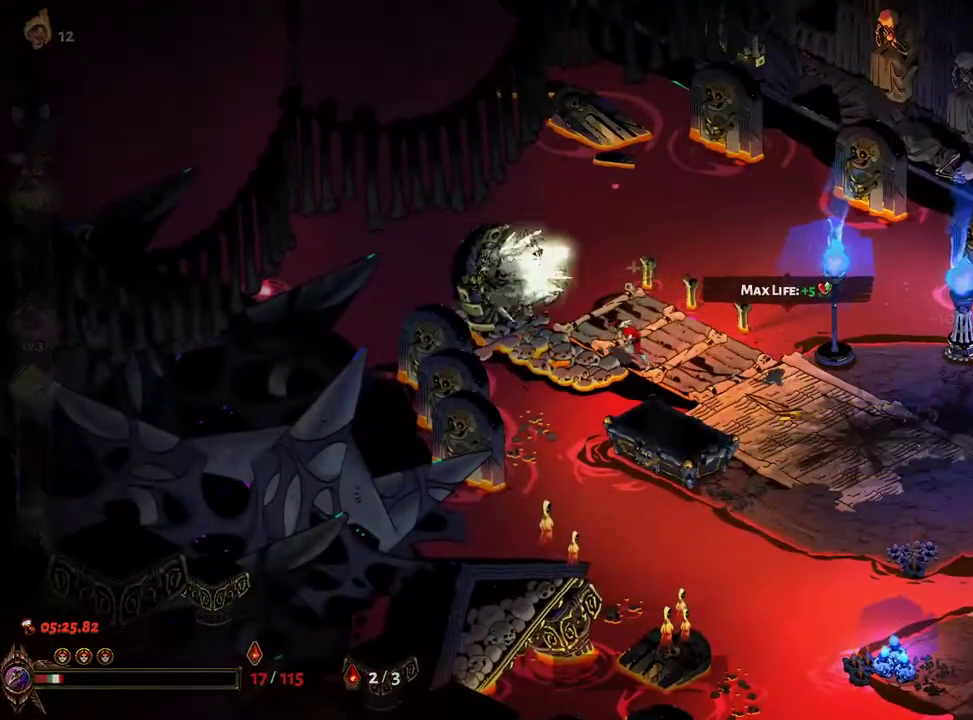
{"buttons": ["A"], "left_stick": "left", "right_stick": "center", "events": [[33, "R1", "up"], [433, "A", "down"]]}
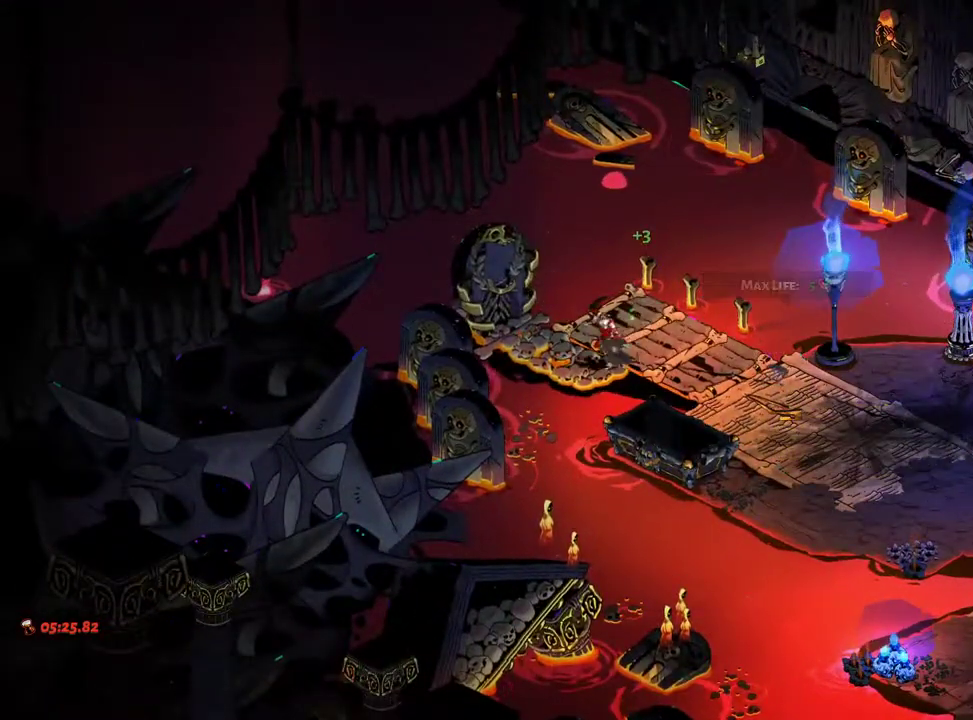
{"buttons": [], "left_stick": "center", "right_stick": "center", "events": [[17, "A", "up"], [83, "left_stick", "up-left"], [117, "A", "down"], [167, "A", "up"], [217, "left_stick", "center"], [350, "A", "down"], [450, "A", "up"]]}